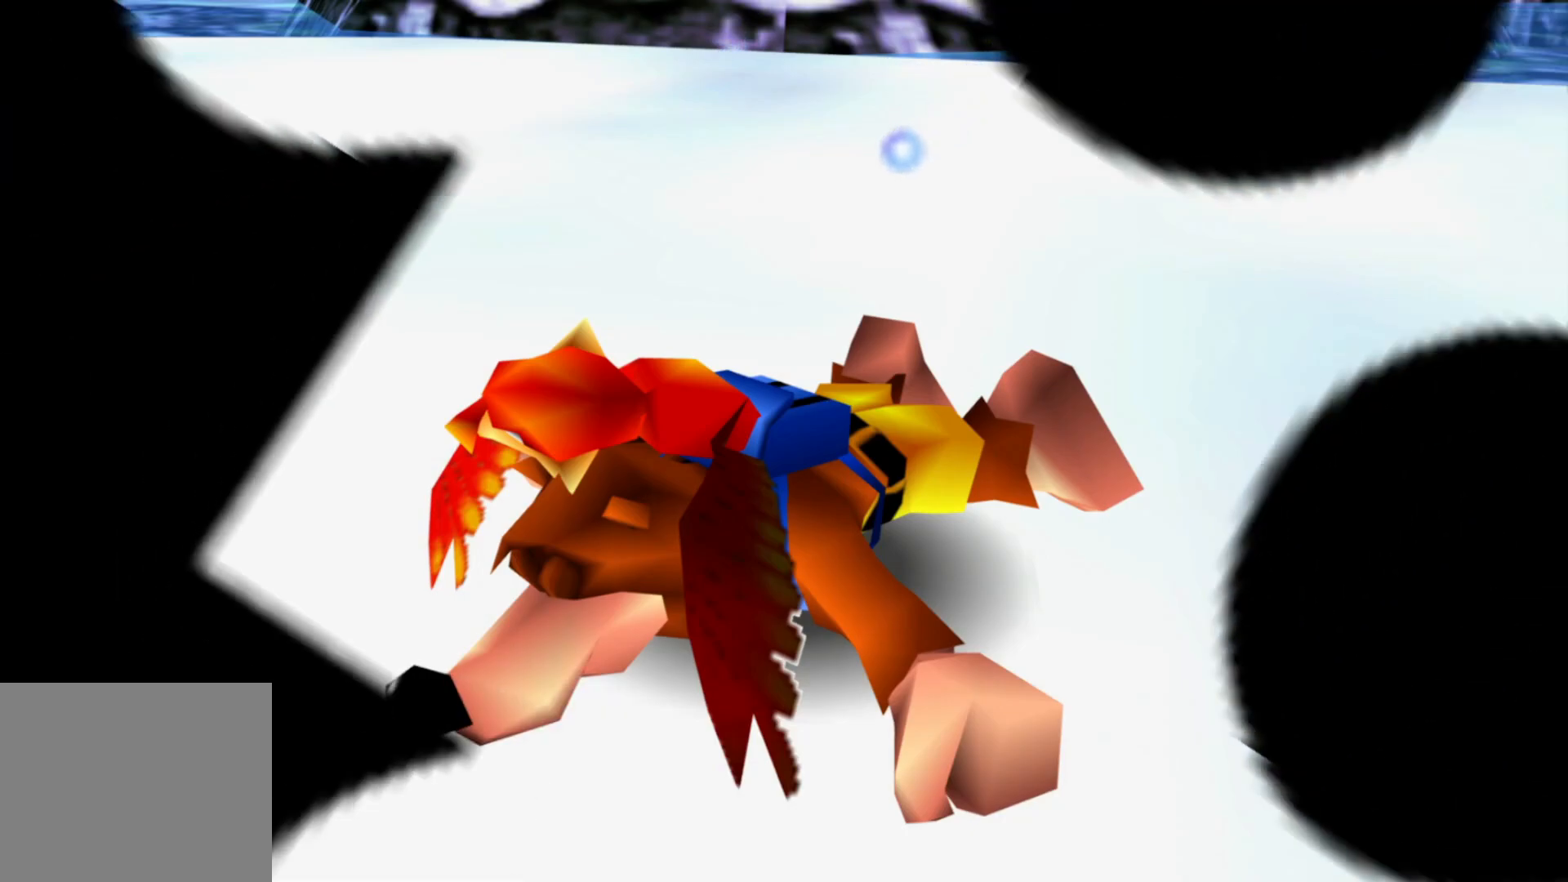
Gameplay with a controller (Xbox layout); each line is a JSON object with the inputs held at the frame after it (dt_ms = milliseconds from this image to that frame). "events" lists button and stick changes between this image and that frame as [ms after this image, input, new state], when the widget could be followed in between. Not read: A HOME L1 L2 L3 R3 START.
{"dt_ms": 500, "buttons": [], "left_stick": "center", "right_stick": "center", "events": []}
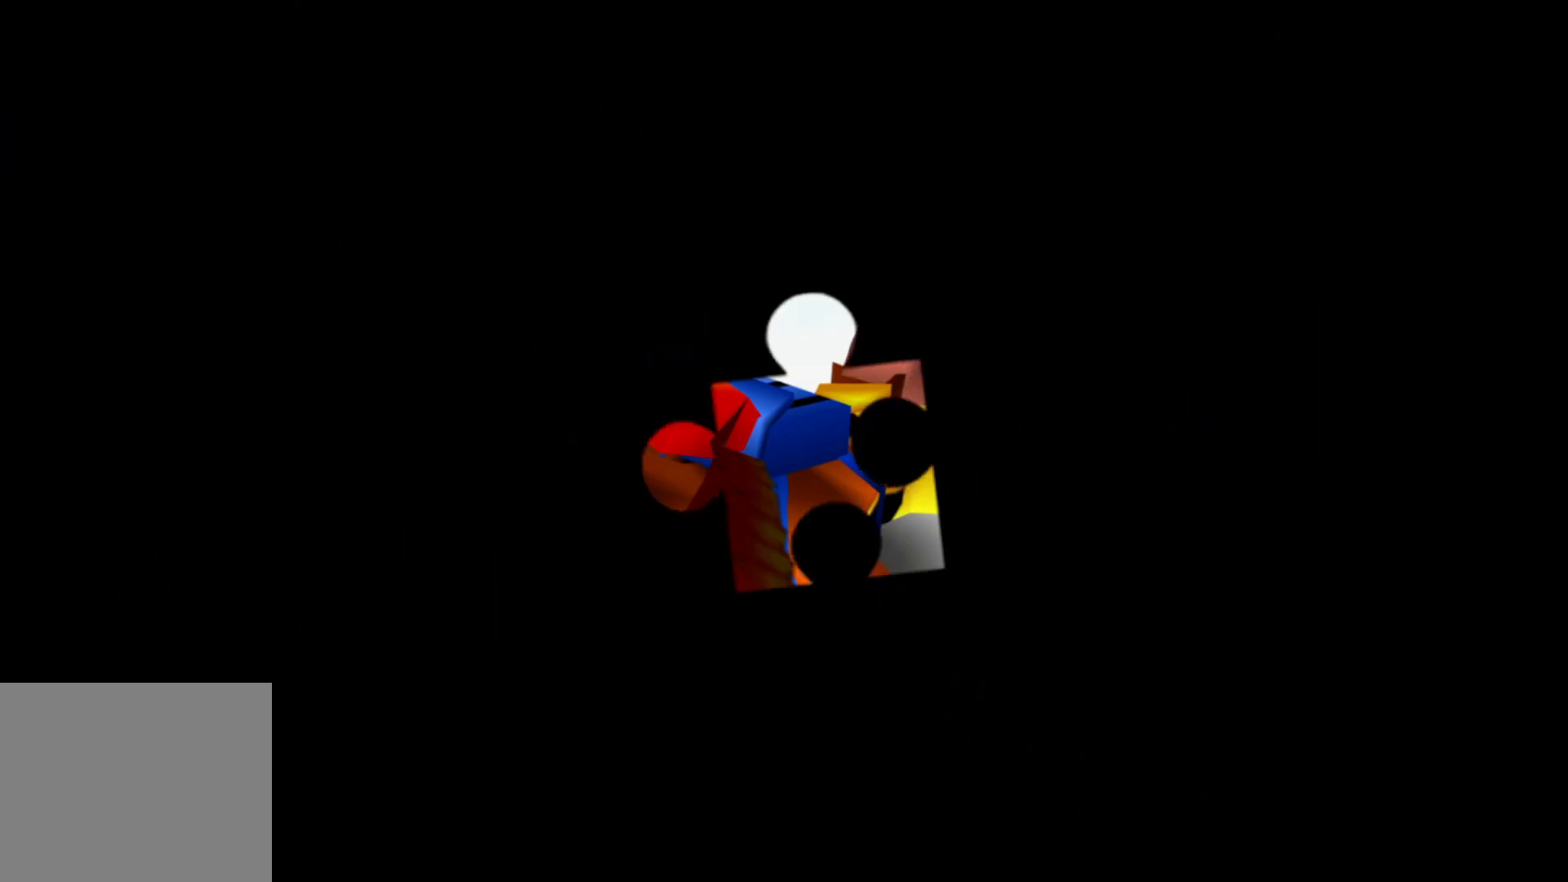
{"dt_ms": 500, "buttons": [], "left_stick": "center", "right_stick": "center", "events": []}
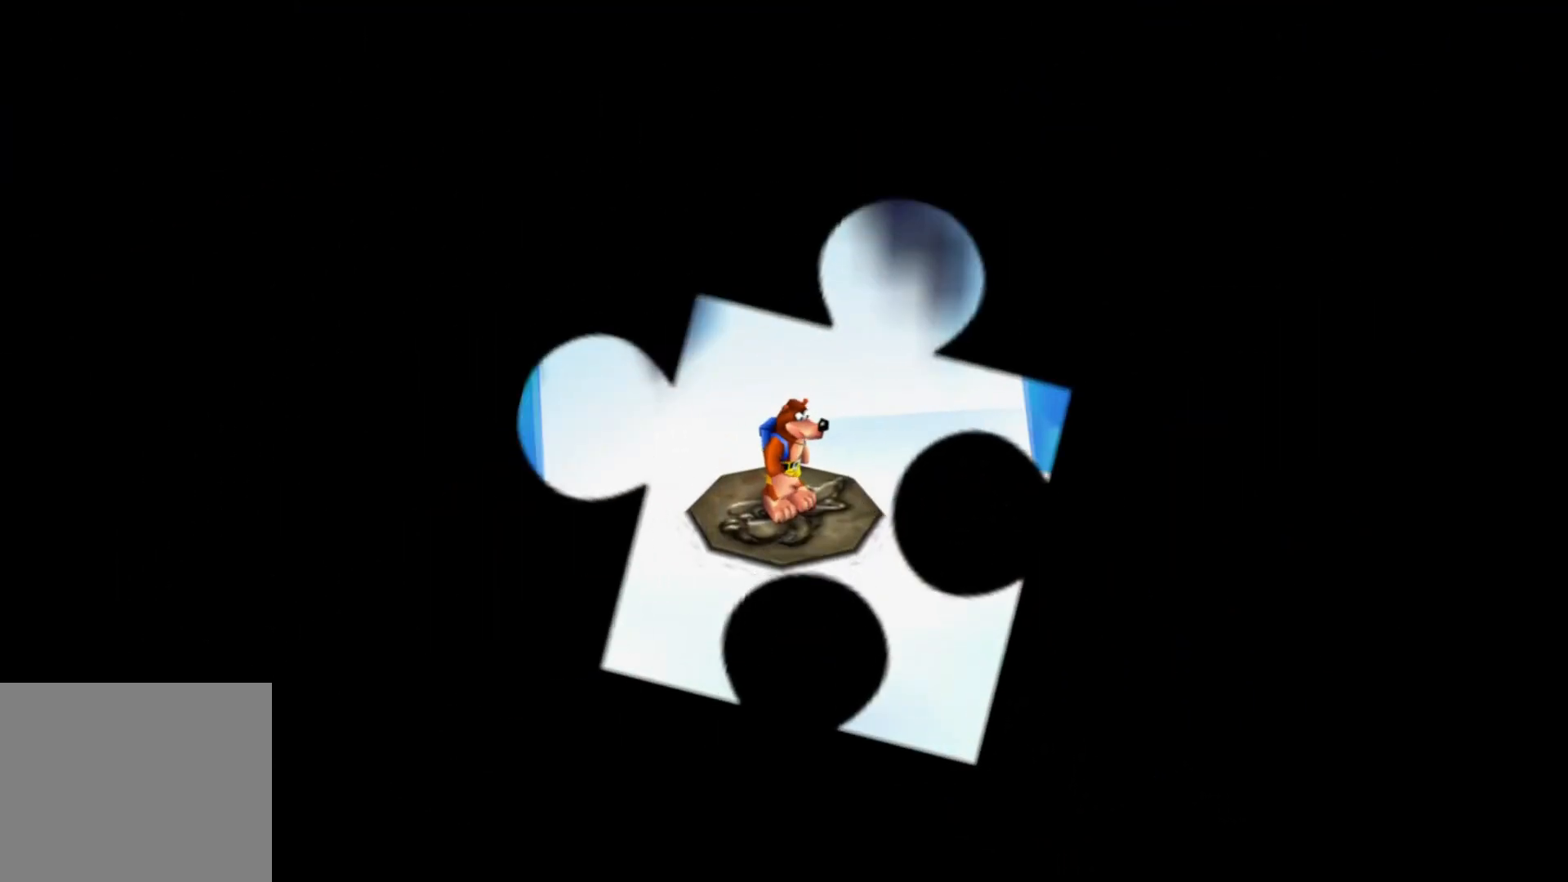
{"dt_ms": 500, "buttons": [], "left_stick": "down", "right_stick": "center", "events": [[117, "left_stick", "up"], [317, "left_stick", "center"], [450, "left_stick", "down"]]}
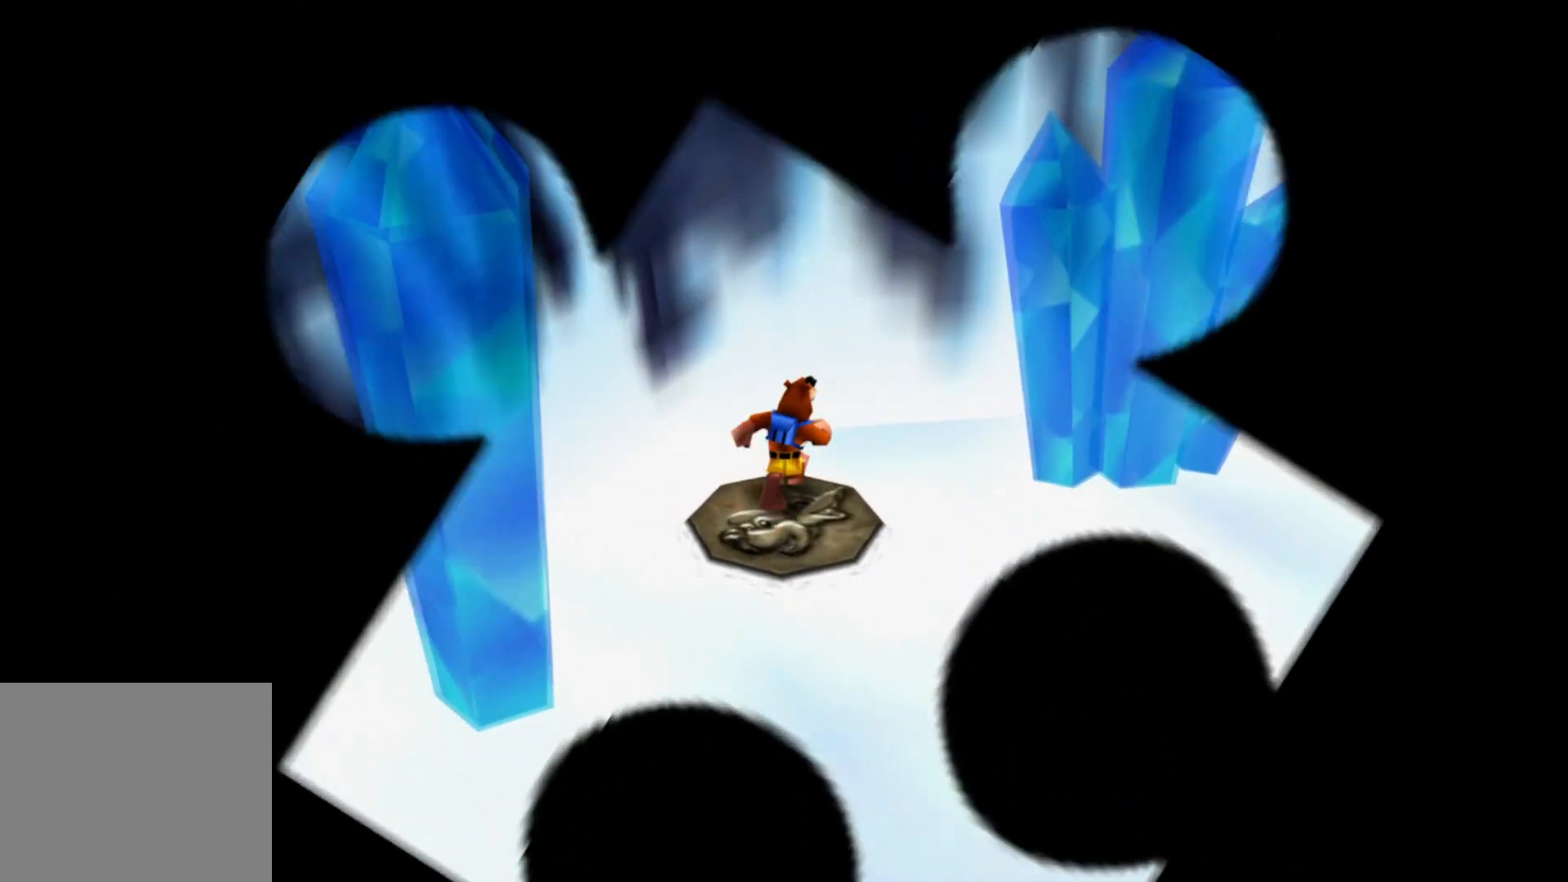
{"dt_ms": 1000, "buttons": [], "left_stick": "up-right", "right_stick": "right"}